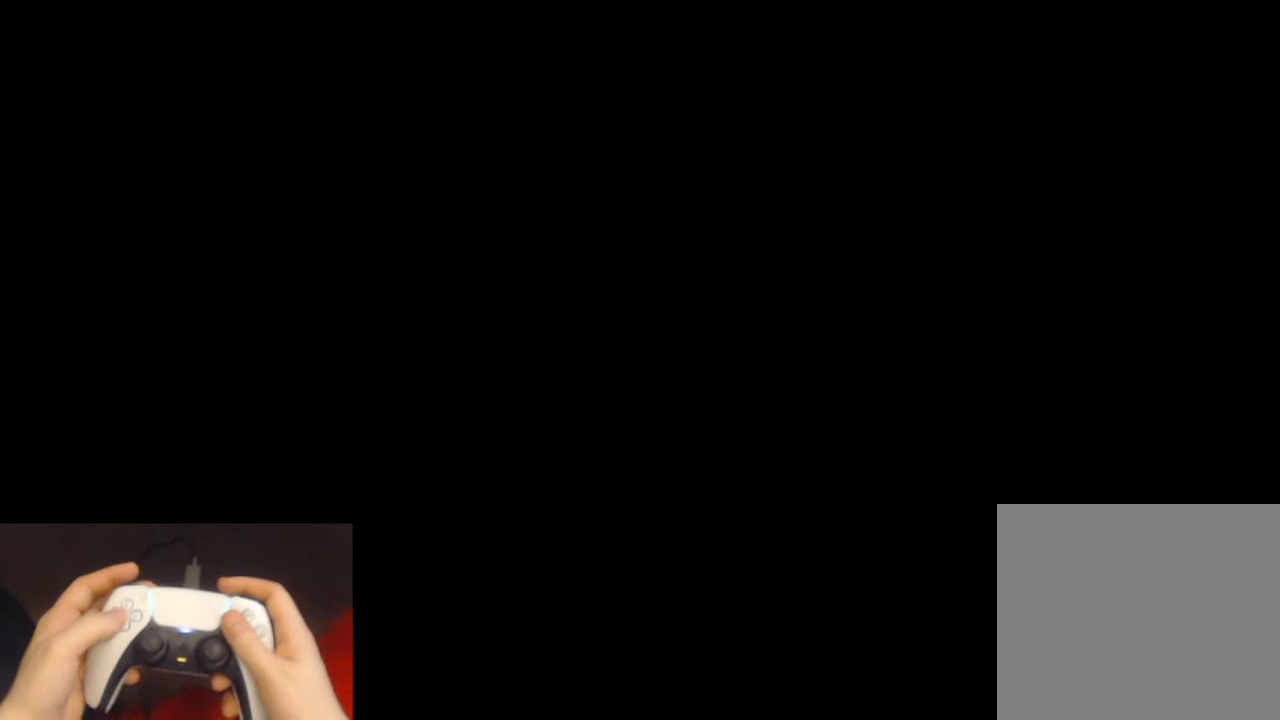
Gameplay with a controller (PlayStation layout); each line is a JSON object with the inputs held at the frame after it. "events" lists button and stick changes between this image and that frame as [ms after this image, input, new state], when the widget could be followed in between.
{"buttons": [], "left_stick": "down-right", "right_stick": "right", "events": [[416, "right_stick", "right"], [450, "left_stick", "down-right"]]}
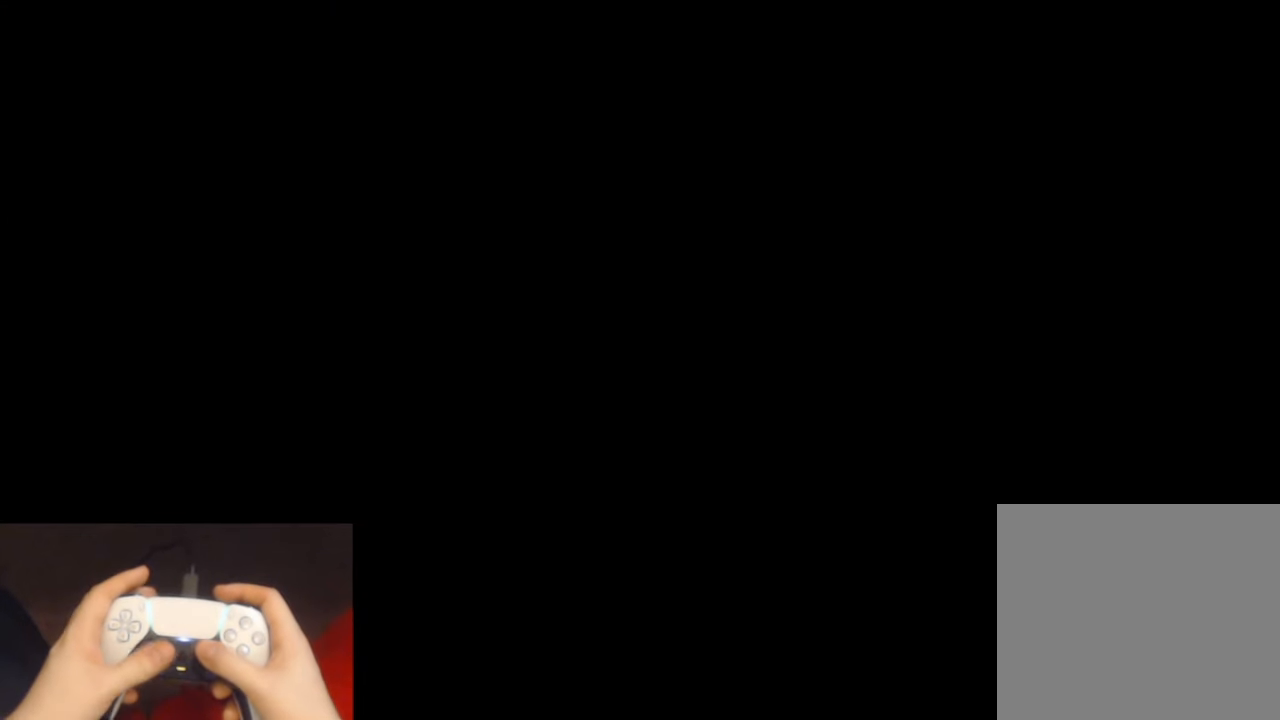
{"buttons": ["L2"], "left_stick": "down-right", "right_stick": "right", "events": [[150, "L2", "down"]]}
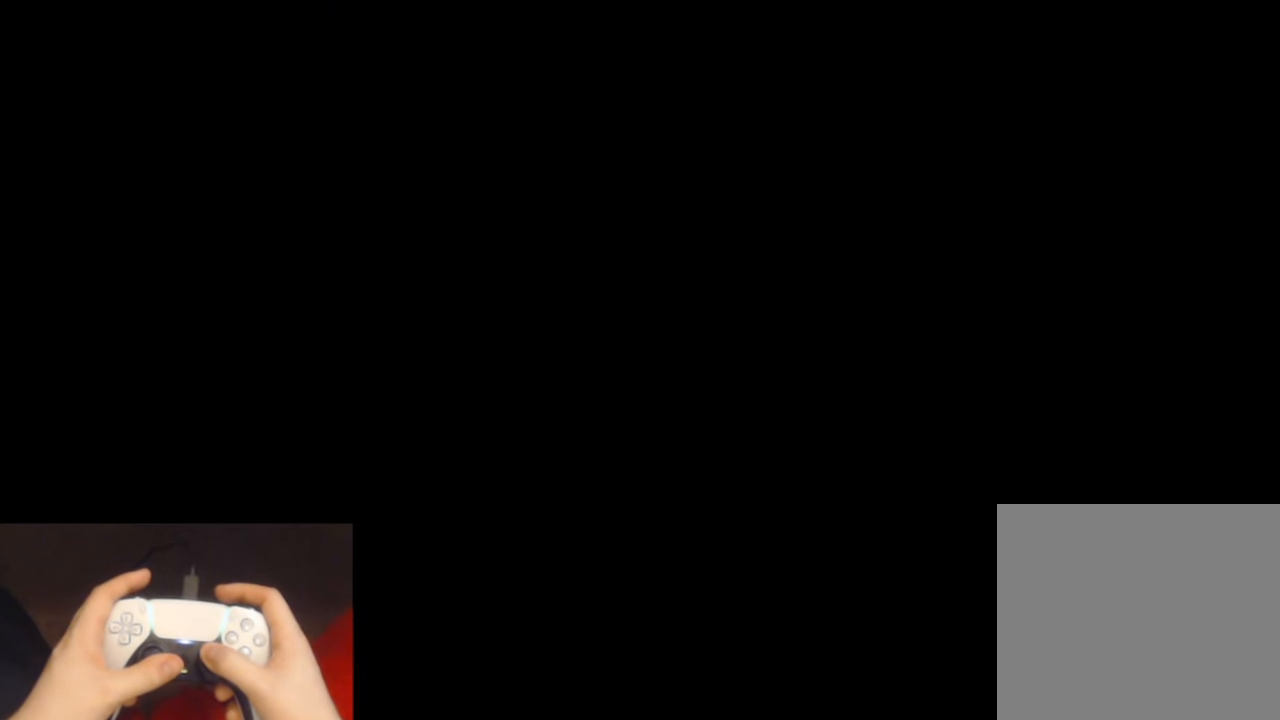
{"buttons": ["L2"], "left_stick": "down-right", "right_stick": "right", "events": []}
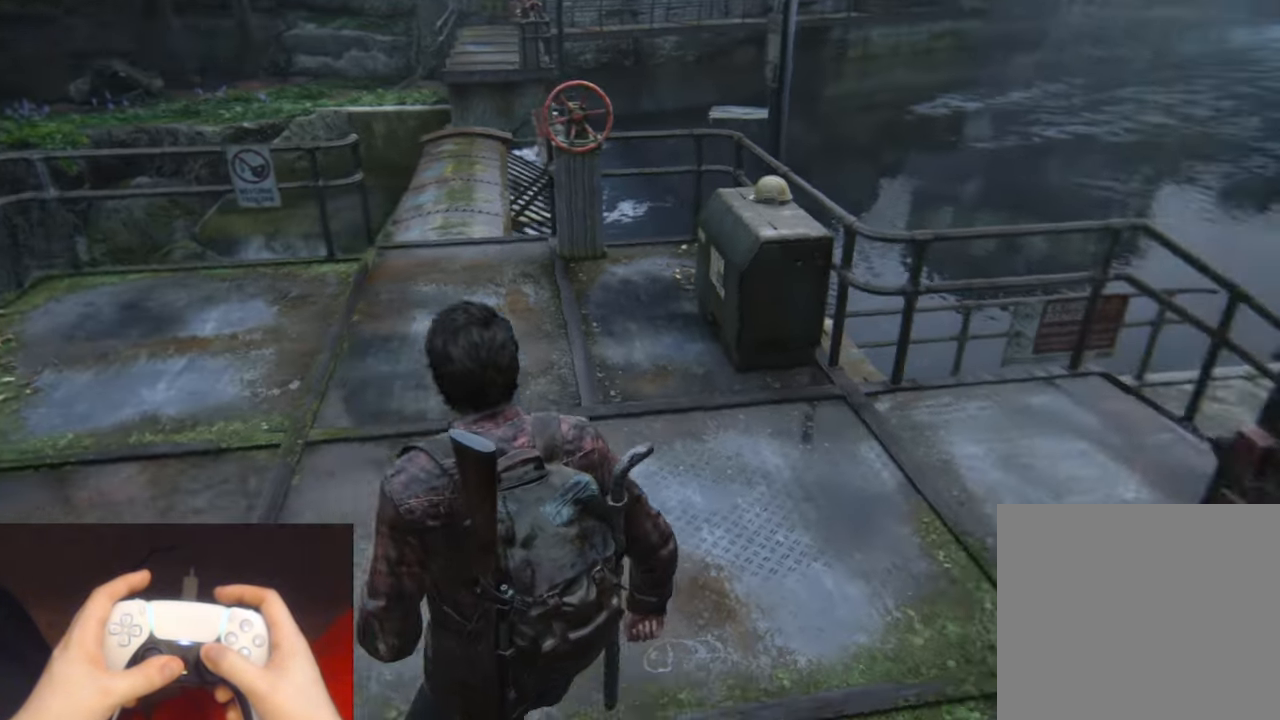
{"buttons": ["L2"], "left_stick": "right", "right_stick": "right", "events": [[250, "left_stick", "right"]]}
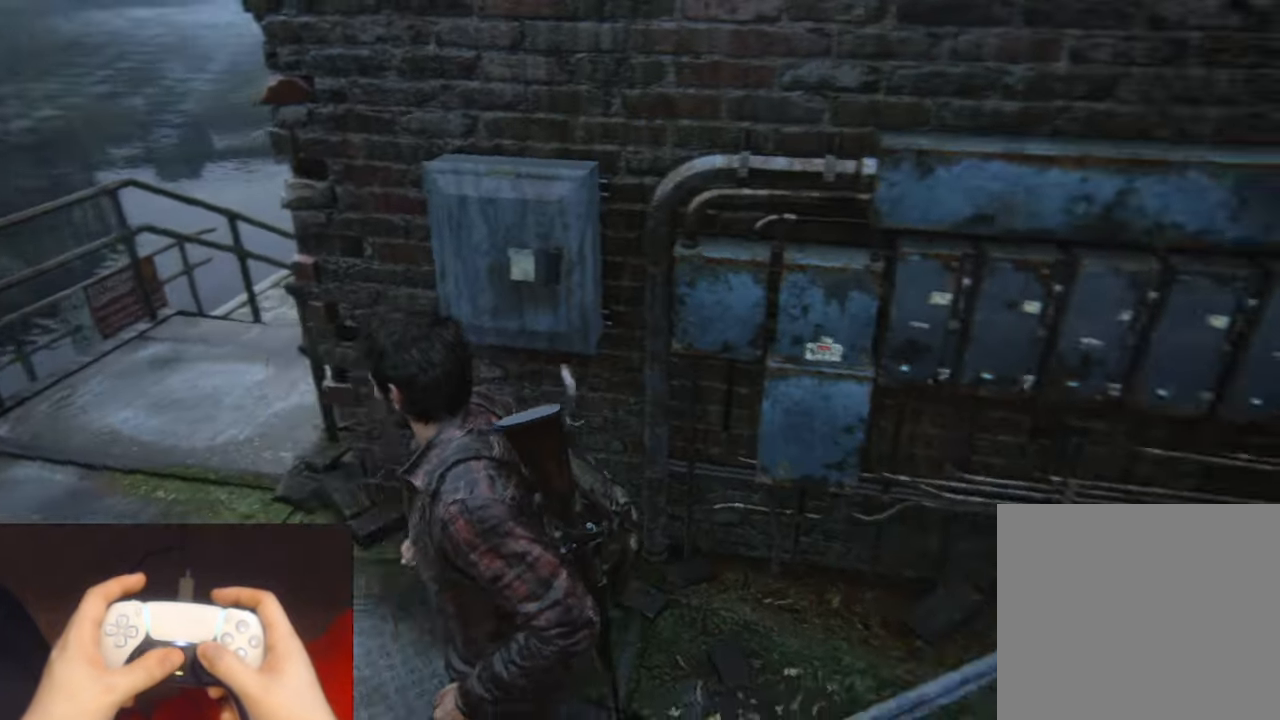
{"buttons": ["L2"], "left_stick": "up-right", "right_stick": "left", "events": [[183, "right_stick", "center"], [366, "left_stick", "up-right"], [466, "right_stick", "left"]]}
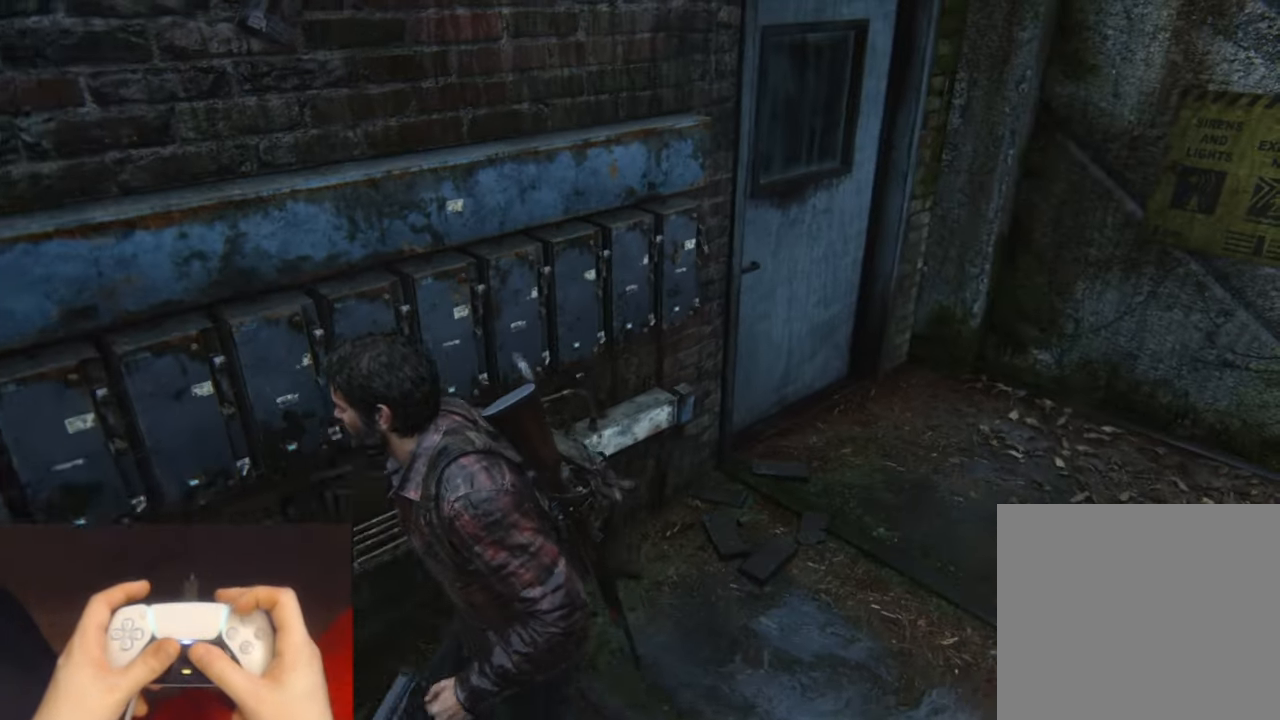
{"buttons": ["L2"], "left_stick": "up-right", "right_stick": "left", "events": [[200, "TRIANGLE", "down"], [300, "TRIANGLE", "up"], [400, "TRIANGLE", "down"], [483, "TRIANGLE", "up"]]}
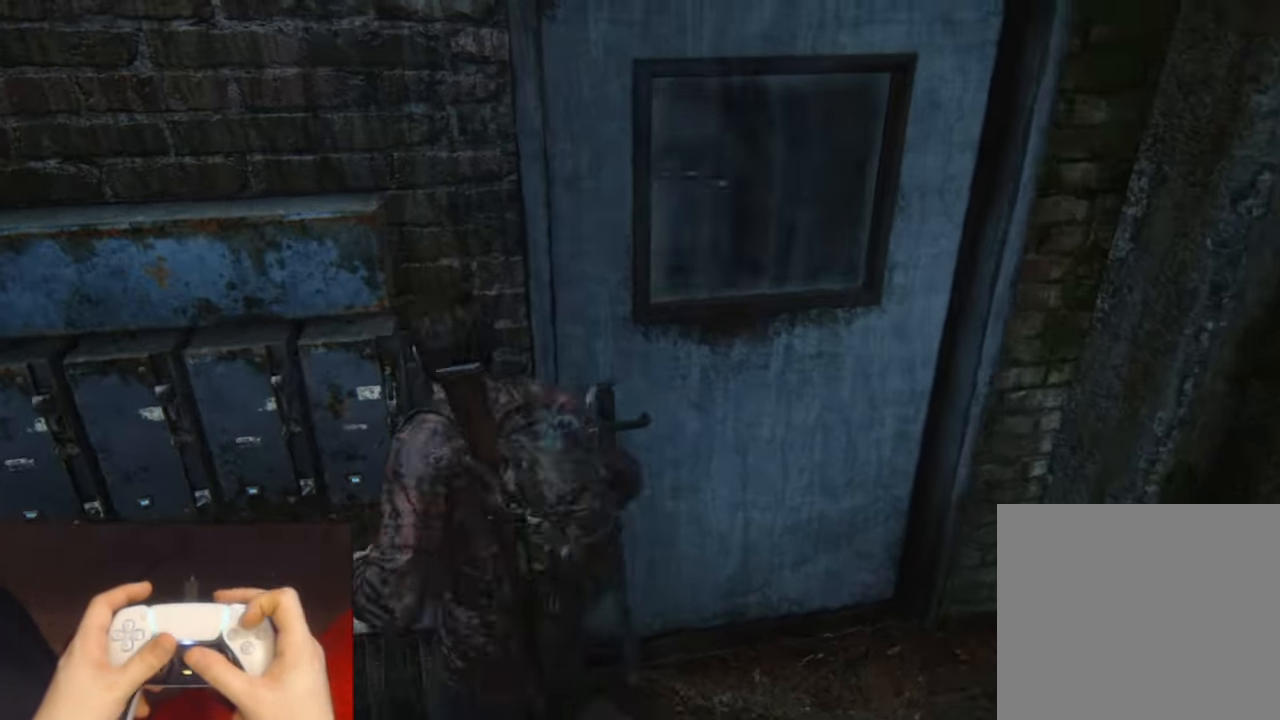
{"buttons": ["TRIANGLE", "L2"], "left_stick": "up", "right_stick": "down", "events": [[16, "left_stick", "up"], [83, "TRIANGLE", "down"], [150, "right_stick", "down-left"], [166, "TRIANGLE", "up"], [250, "TRIANGLE", "down"], [283, "right_stick", "down"], [350, "TRIANGLE", "up"], [433, "TRIANGLE", "down"]]}
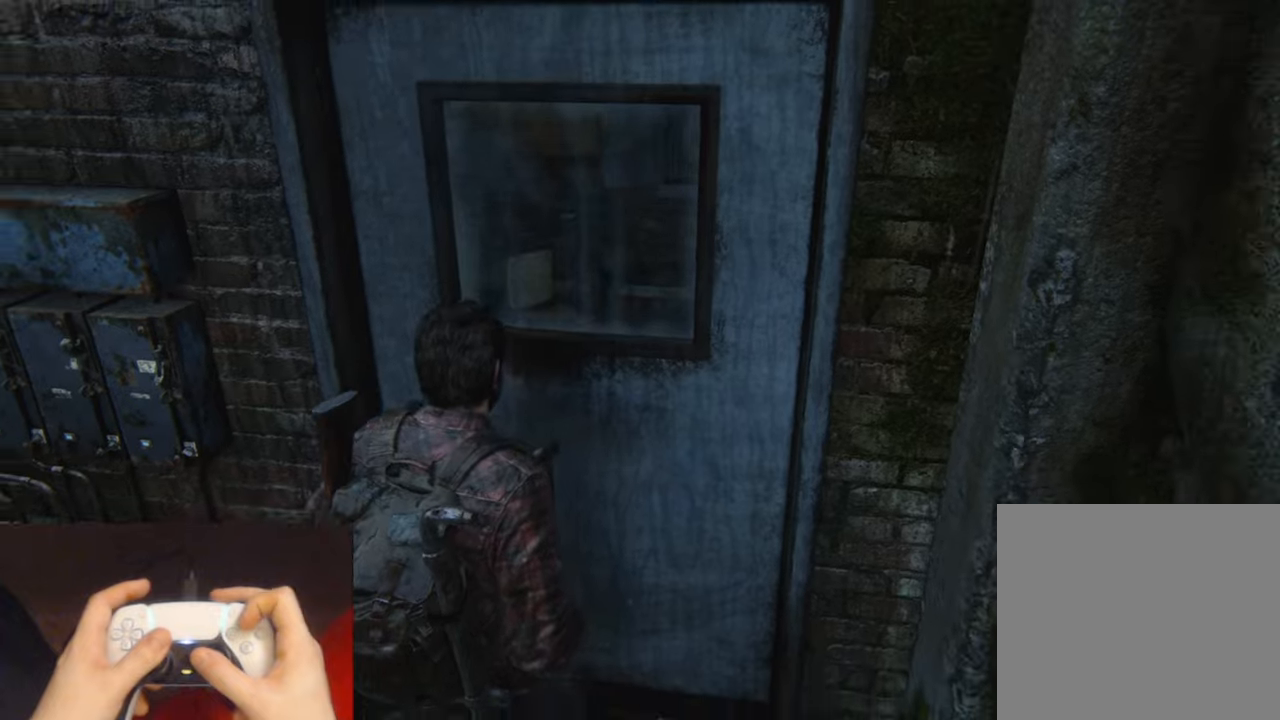
{"buttons": ["TRIANGLE", "L2"], "left_stick": "up", "right_stick": "left", "events": [[17, "TRIANGLE", "up"], [100, "TRIANGLE", "down"], [200, "TRIANGLE", "up"], [283, "TRIANGLE", "down"], [283, "right_stick", "left"], [383, "TRIANGLE", "up"], [467, "TRIANGLE", "down"]]}
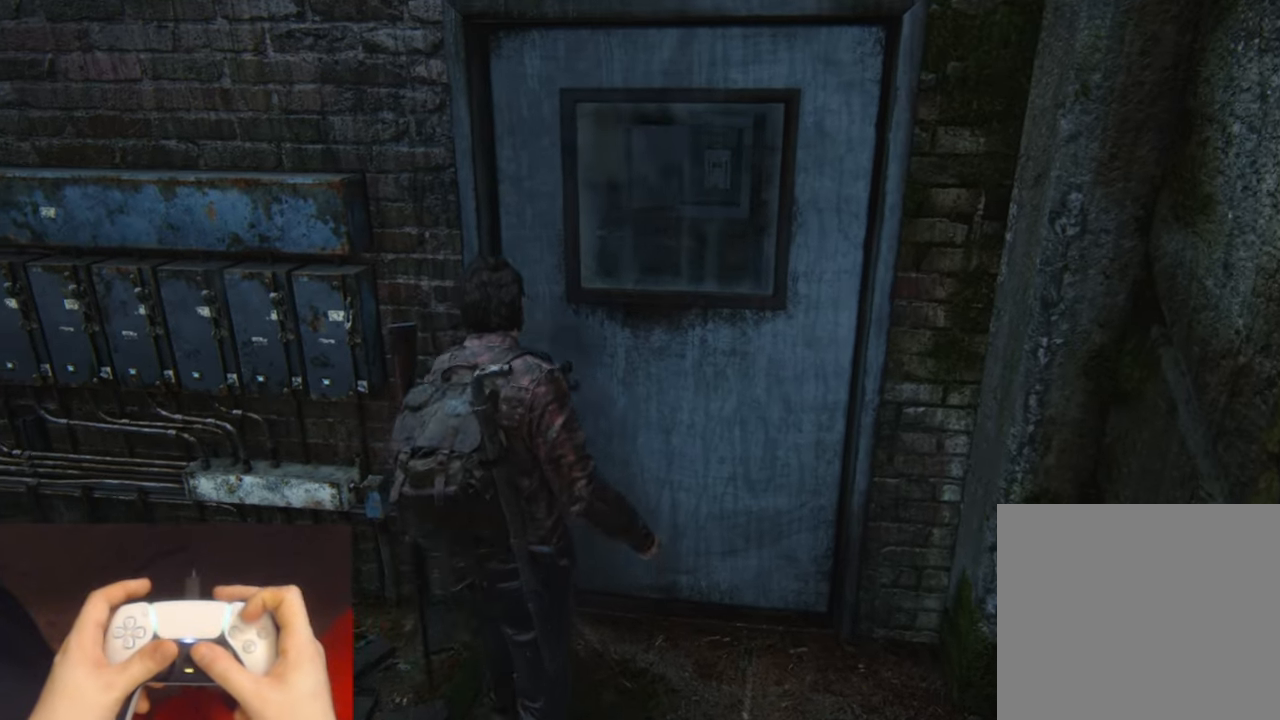
{"buttons": ["L2"], "left_stick": "up", "right_stick": "down", "events": [[67, "TRIANGLE", "up"], [167, "TRIANGLE", "down"], [217, "right_stick", "center"], [250, "TRIANGLE", "up"], [333, "TRIANGLE", "down"], [400, "right_stick", "down"], [433, "TRIANGLE", "up"]]}
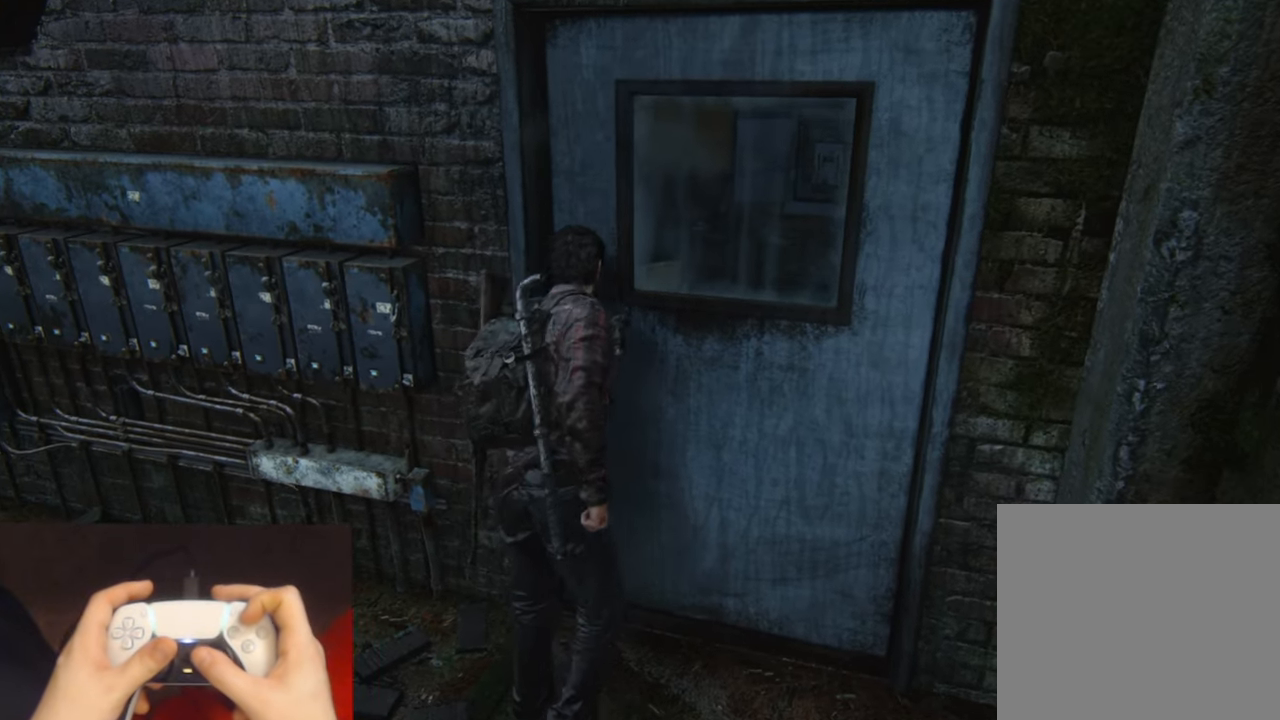
{"buttons": ["L2"], "left_stick": "up", "right_stick": "center", "events": [[17, "TRIANGLE", "down"], [117, "TRIANGLE", "up"], [200, "TRIANGLE", "down"], [283, "TRIANGLE", "up"], [367, "TRIANGLE", "down"], [450, "right_stick", "center"], [467, "TRIANGLE", "up"]]}
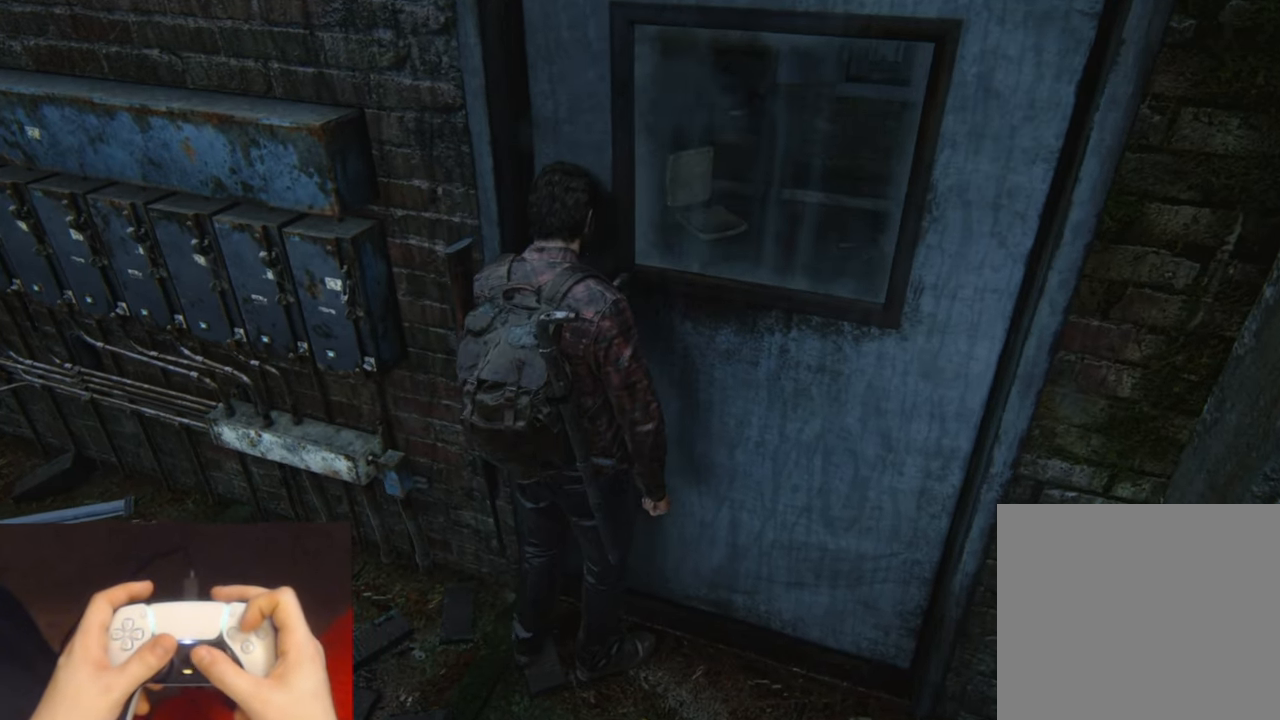
{"buttons": ["TRIANGLE", "L2"], "left_stick": "center", "right_stick": "center", "events": [[50, "TRIANGLE", "down"], [150, "TRIANGLE", "up"], [233, "TRIANGLE", "down"], [333, "TRIANGLE", "up"], [417, "TRIANGLE", "down"], [500, "left_stick", "center"]]}
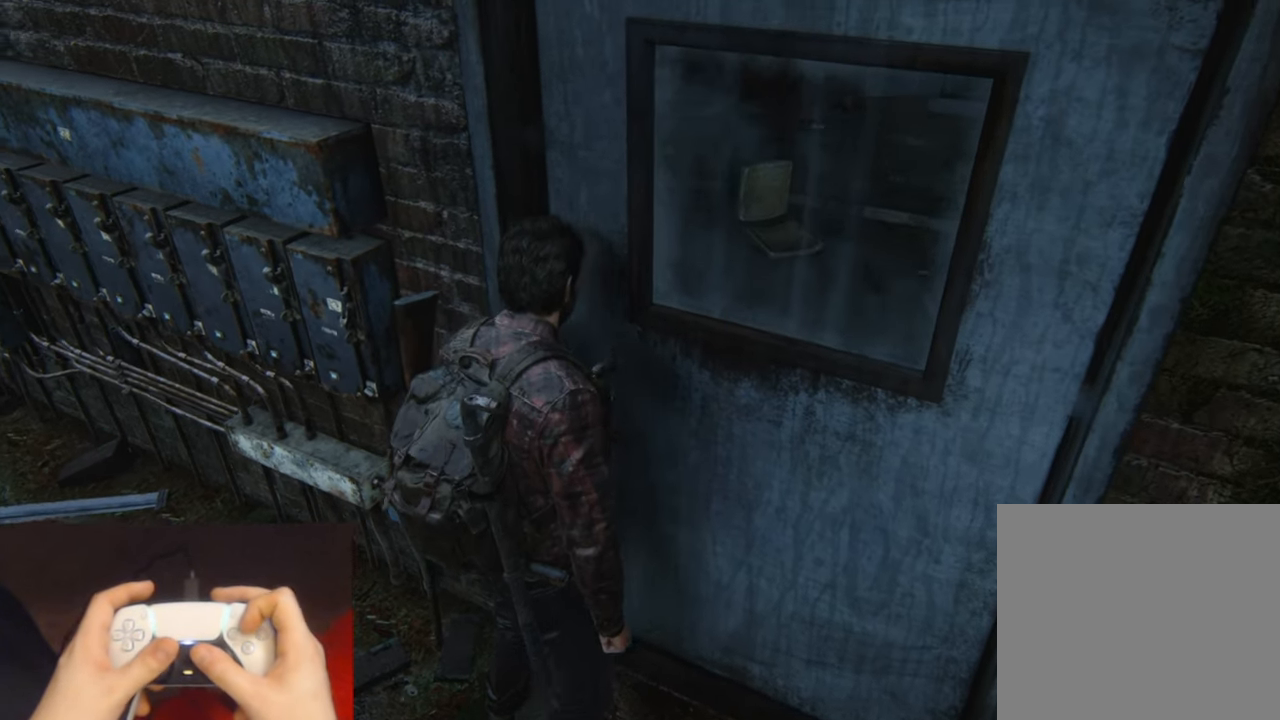
{"buttons": ["TRIANGLE", "L2"], "left_stick": "center", "right_stick": "center", "events": [[17, "TRIANGLE", "up"], [100, "TRIANGLE", "down"], [183, "TRIANGLE", "up"], [267, "TRIANGLE", "down"], [367, "TRIANGLE", "up"], [367, "left_stick", "up-right"], [450, "TRIANGLE", "down"], [500, "left_stick", "center"]]}
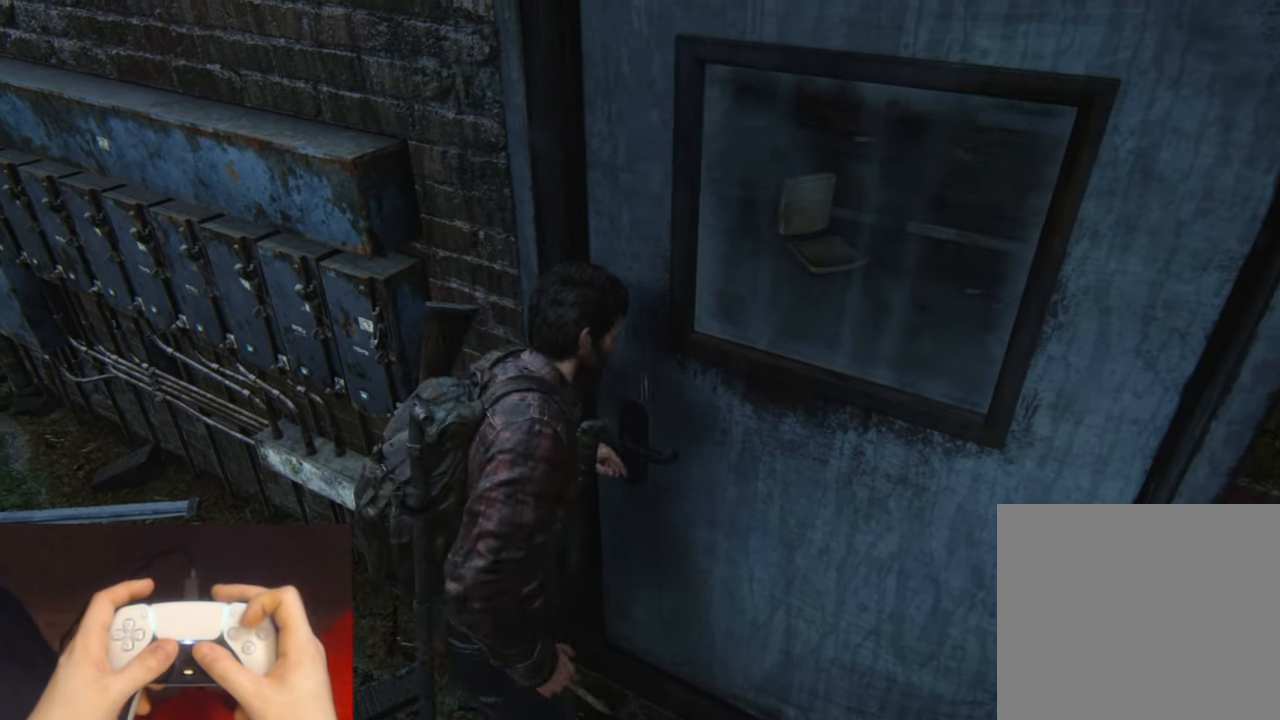
{"buttons": ["L2"], "left_stick": "up-right", "right_stick": "center", "events": [[33, "TRIANGLE", "up"], [100, "right_stick", "left"], [333, "left_stick", "up-right"], [417, "right_stick", "center"]]}
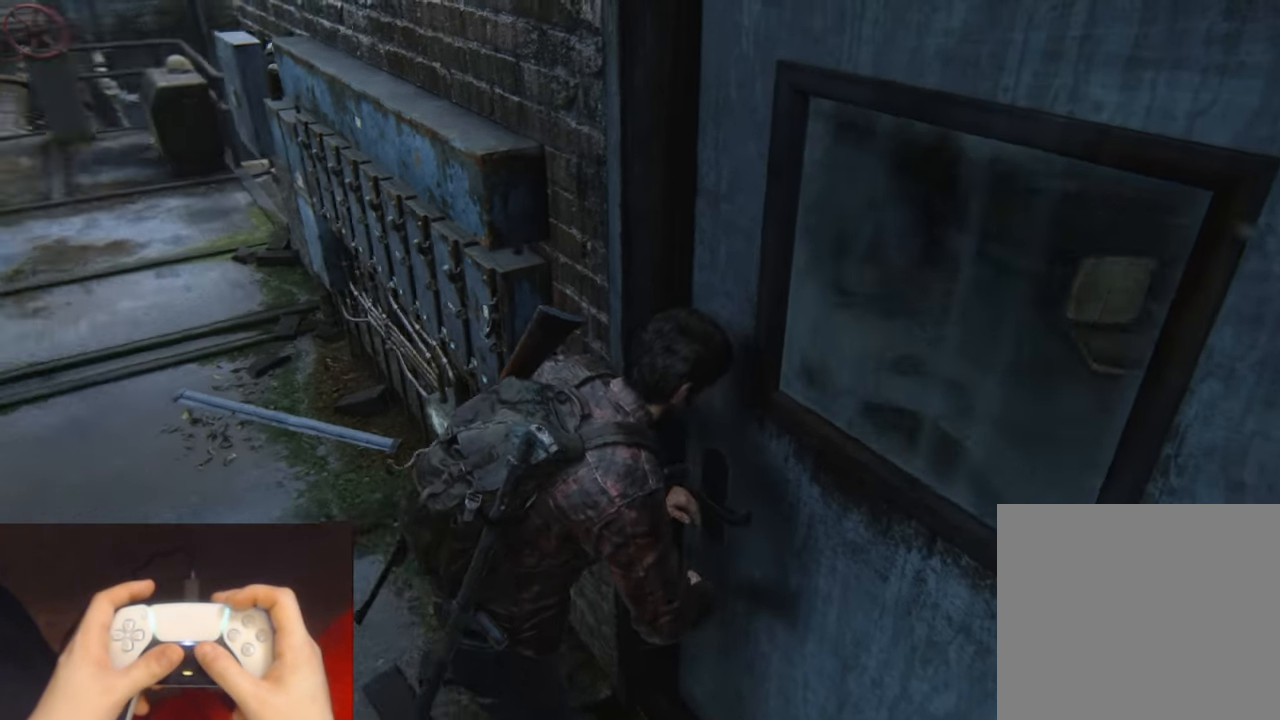
{"buttons": ["L2"], "left_stick": "up-right", "right_stick": "center", "events": []}
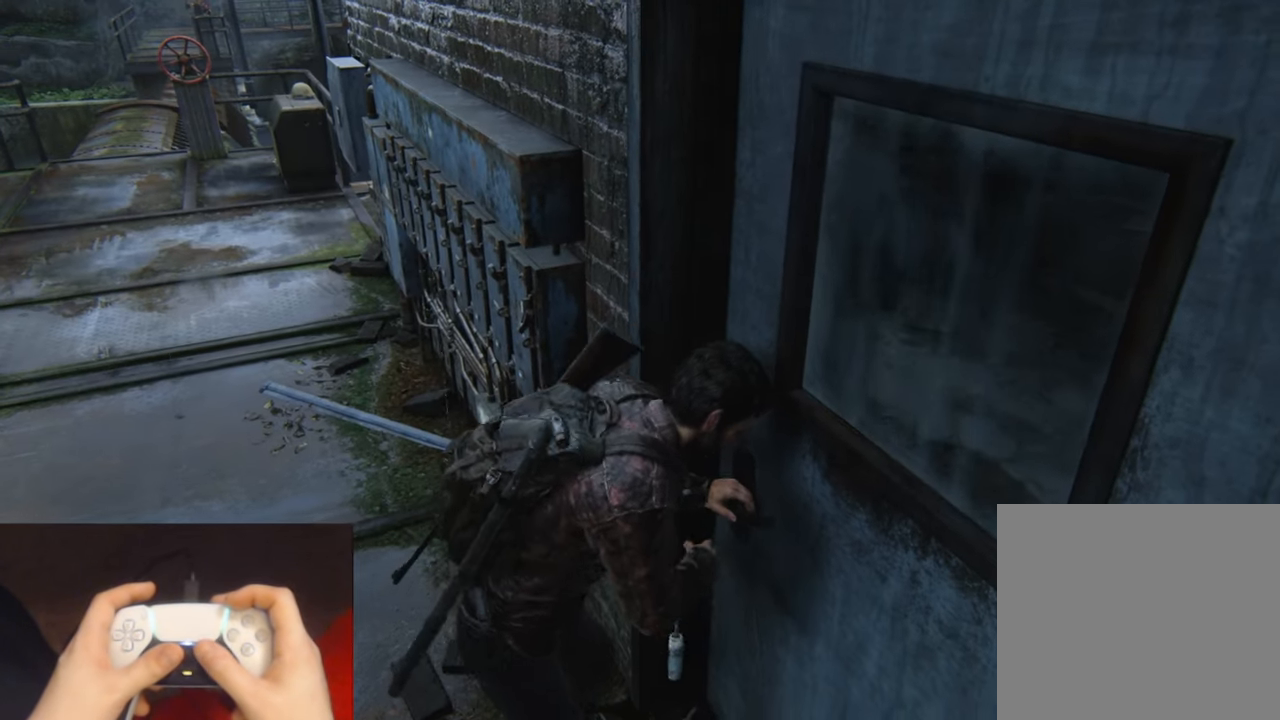
{"buttons": ["L2"], "left_stick": "up-right", "right_stick": "center", "events": []}
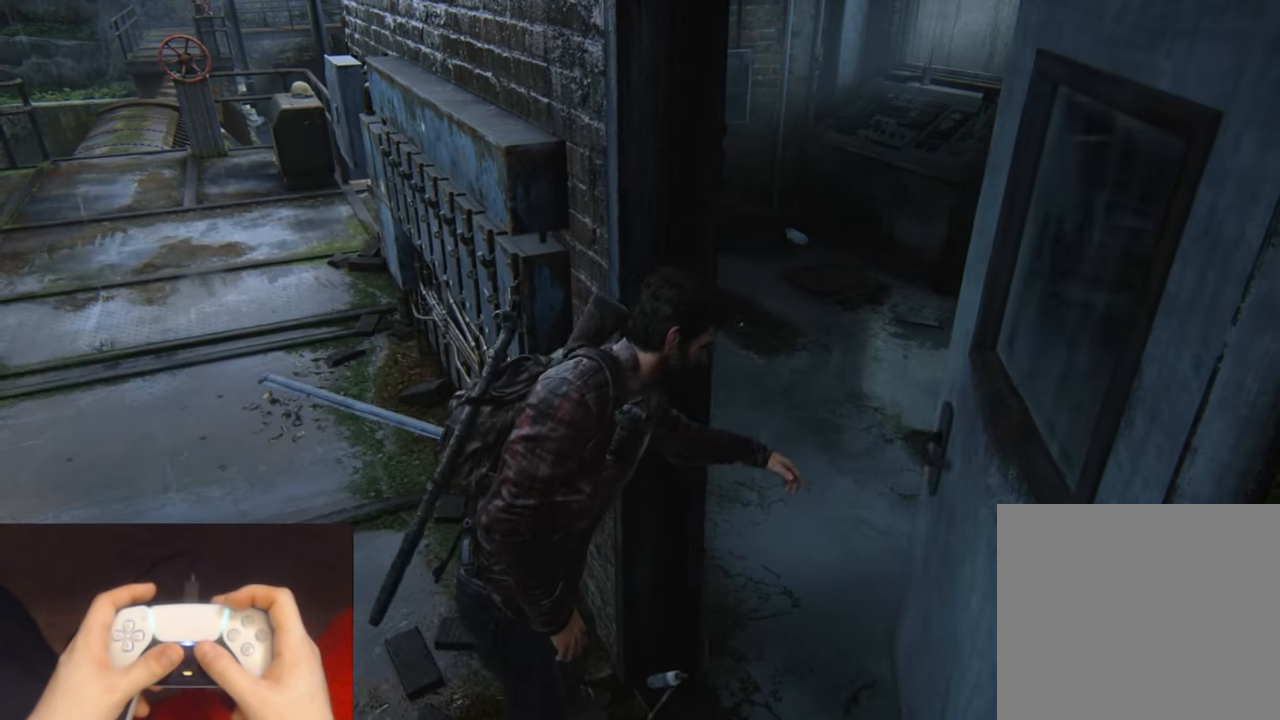
{"buttons": ["L2"], "left_stick": "up-right", "right_stick": "center", "events": []}
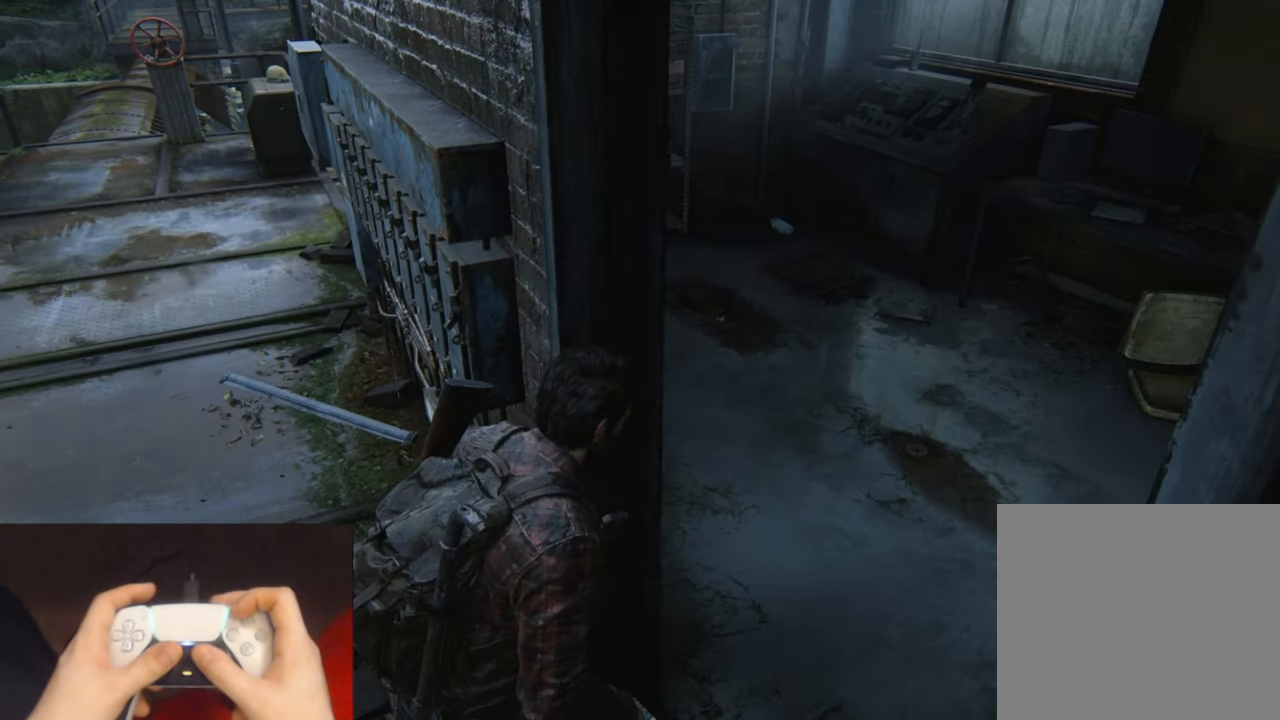
{"buttons": ["L2"], "left_stick": "right", "right_stick": "center", "events": [[100, "right_stick", "down"], [350, "right_stick", "center"], [467, "left_stick", "right"]]}
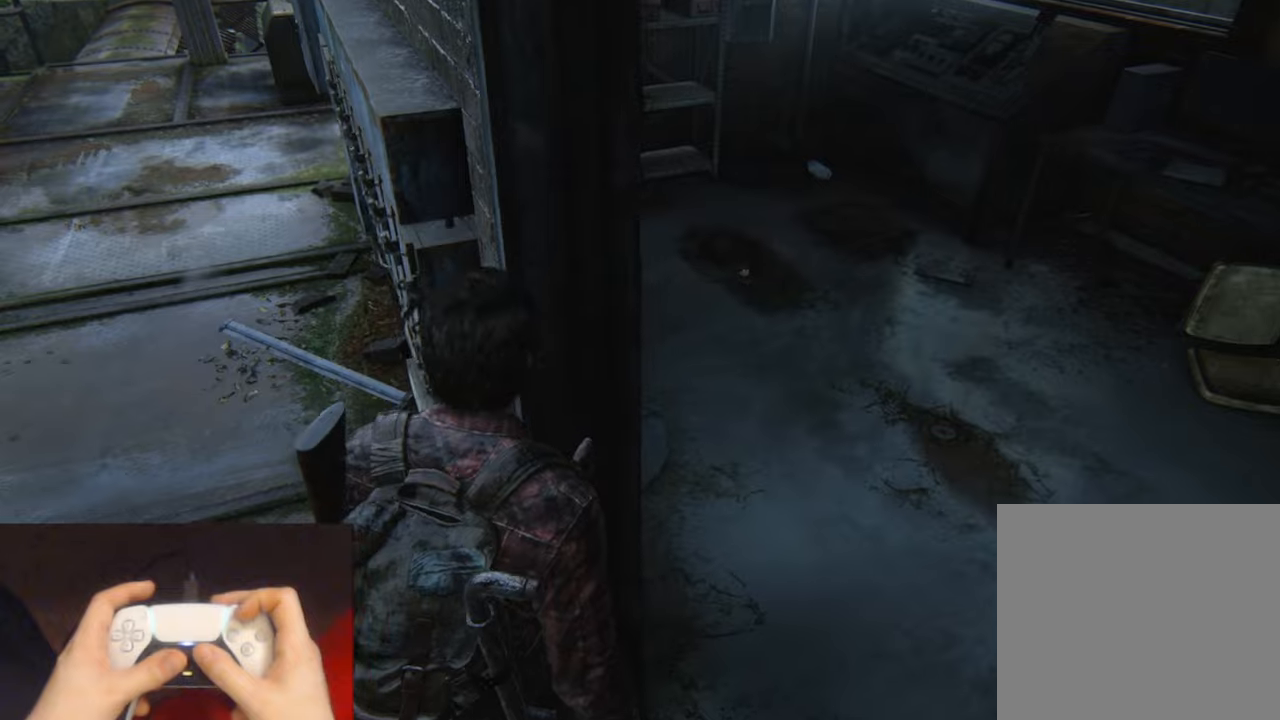
{"buttons": ["L2"], "left_stick": "up-right", "right_stick": "down", "events": [[217, "left_stick", "up-right"], [334, "right_stick", "down"]]}
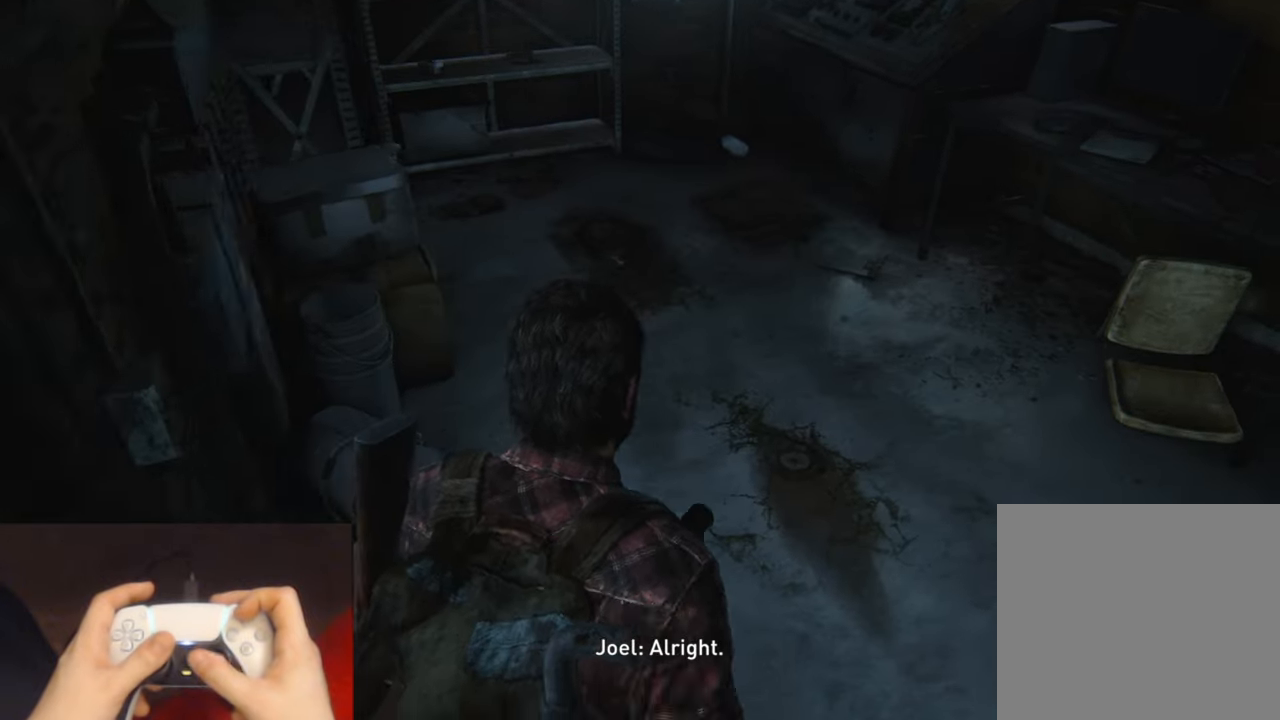
{"buttons": ["L2"], "left_stick": "up-right", "right_stick": "center", "events": [[34, "right_stick", "center"]]}
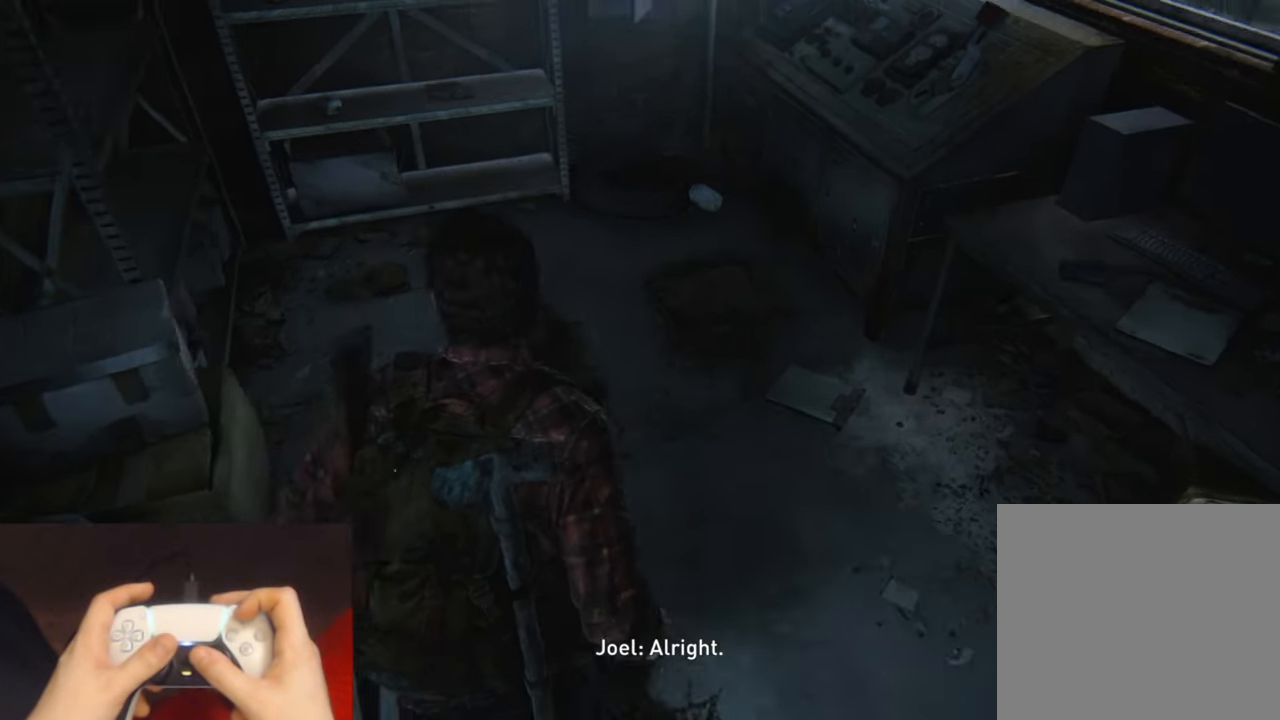
{"buttons": [], "left_stick": "center", "right_stick": "center", "events": [[434, "left_stick", "center"], [467, "L2", "up"]]}
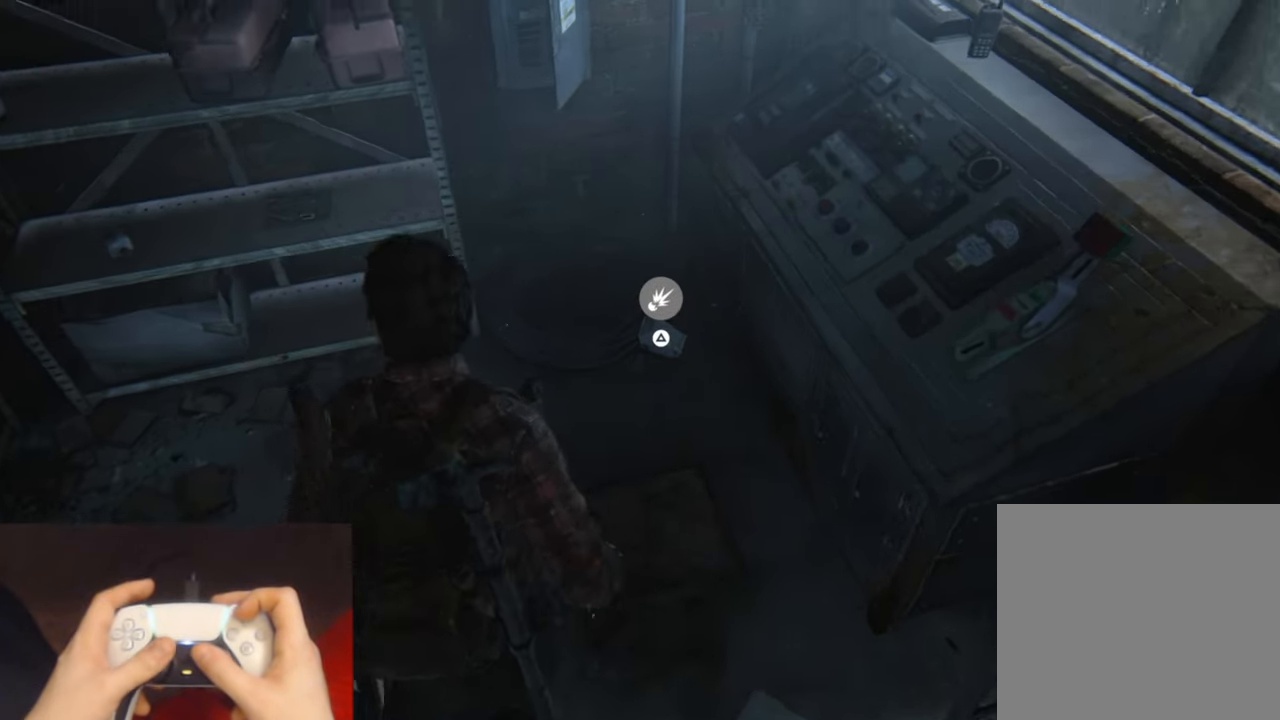
{"buttons": [], "left_stick": "up-left", "right_stick": "left", "events": [[417, "right_stick", "left"], [450, "left_stick", "up-left"]]}
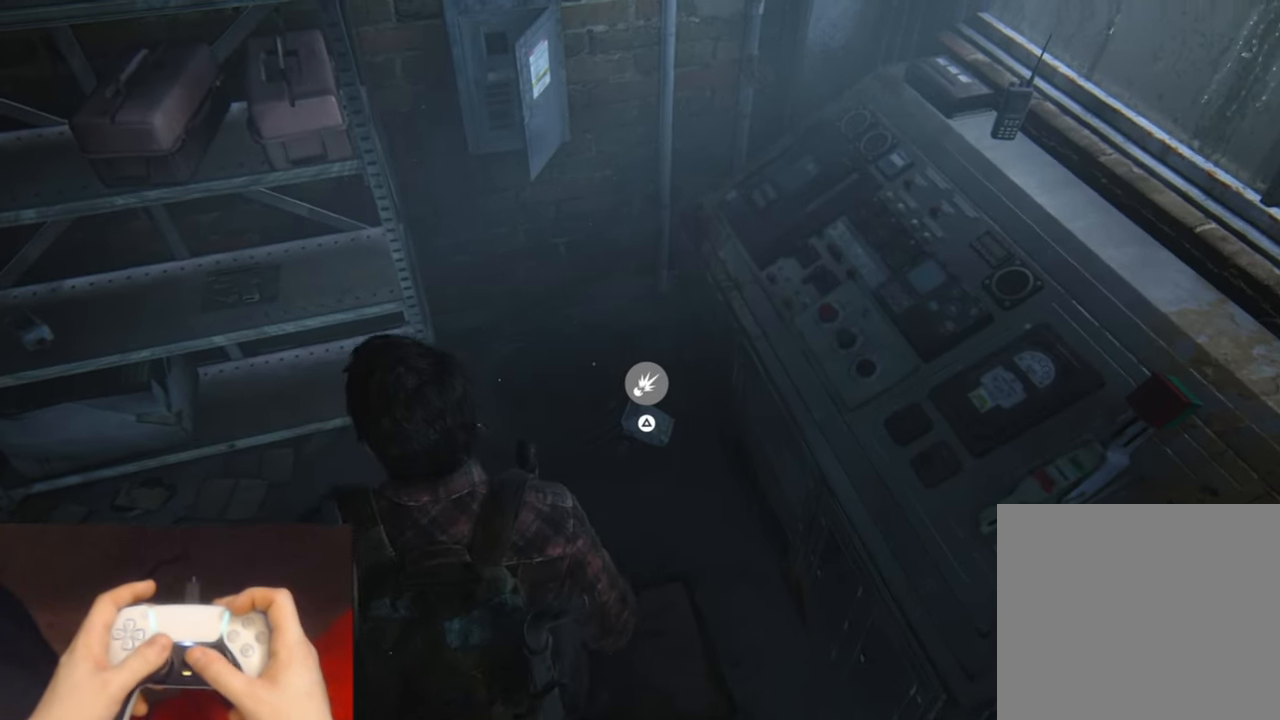
{"buttons": [], "left_stick": "center", "right_stick": "left", "events": [[467, "left_stick", "center"]]}
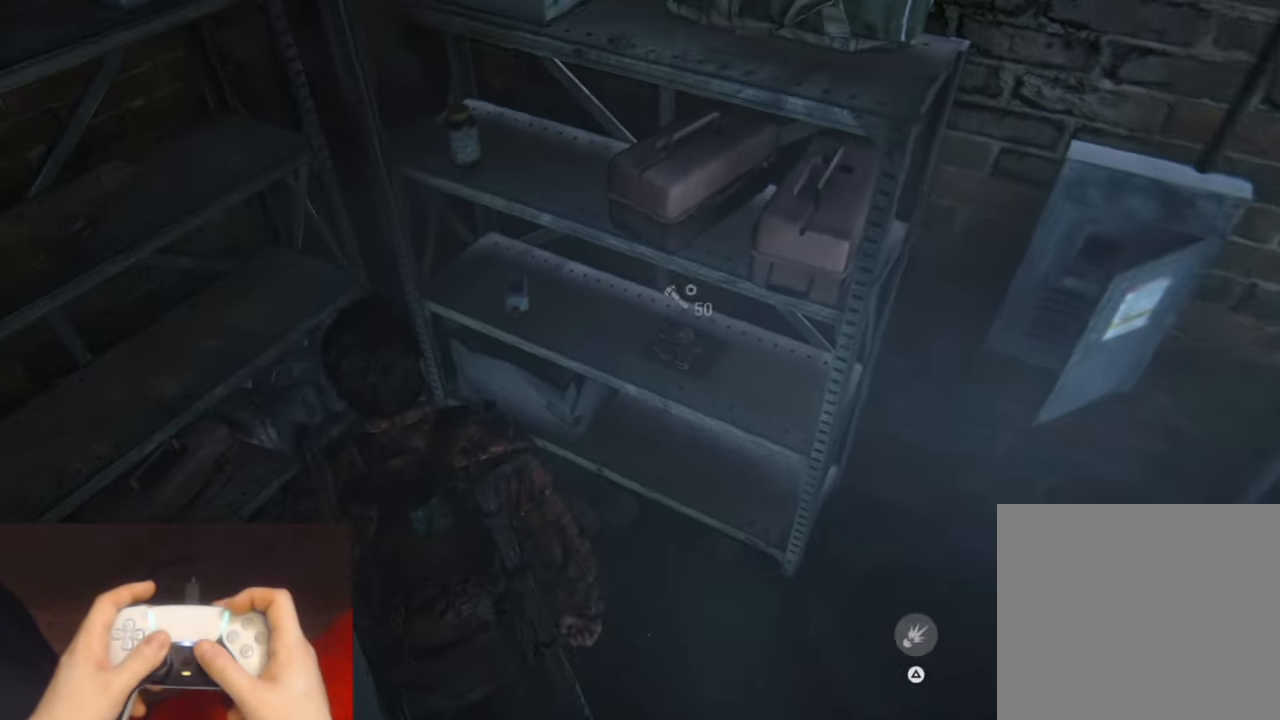
{"buttons": [], "left_stick": "right", "right_stick": "down-right", "events": [[50, "right_stick", "center"], [384, "left_stick", "right"], [450, "right_stick", "down-right"]]}
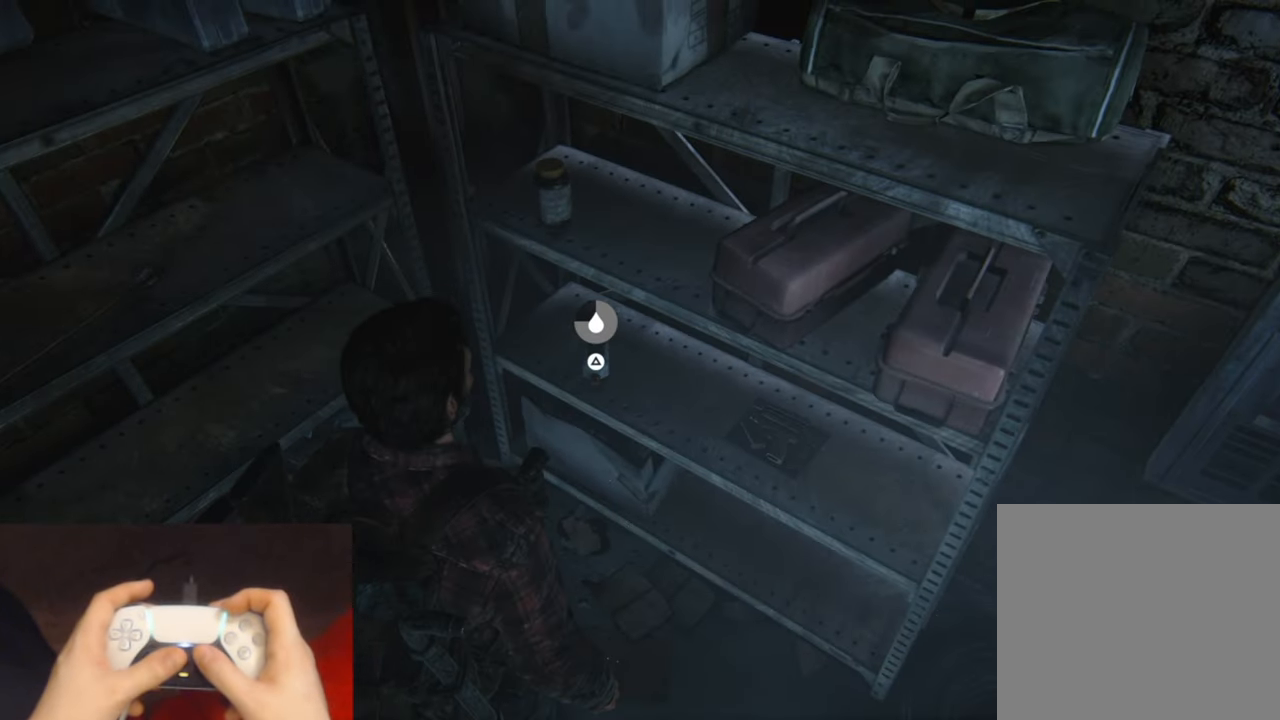
{"buttons": [], "left_stick": "down-right", "right_stick": "center", "events": [[100, "left_stick", "center"], [167, "right_stick", "center"], [400, "left_stick", "down-right"]]}
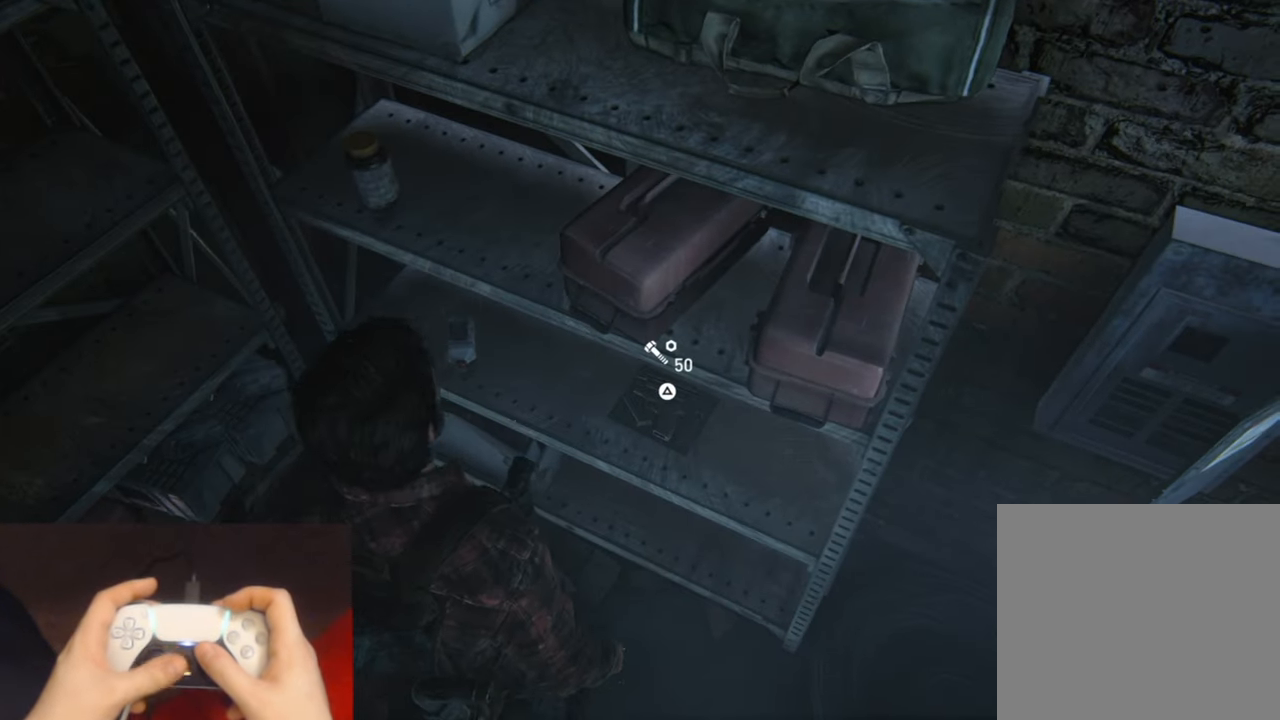
{"buttons": [], "left_stick": "up-left", "right_stick": "left", "events": [[50, "left_stick", "center"], [267, "left_stick", "up-left"], [317, "right_stick", "left"]]}
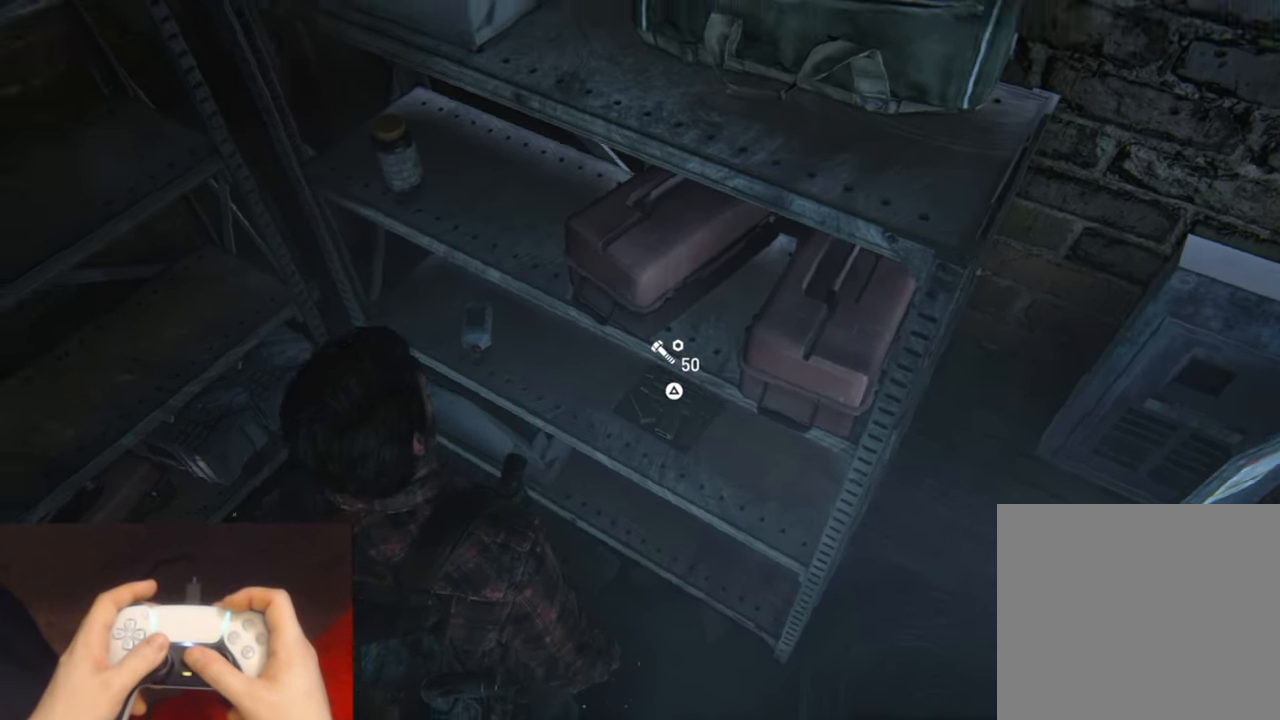
{"buttons": [], "left_stick": "center", "right_stick": "center", "events": [[34, "right_stick", "center"], [84, "left_stick", "center"]]}
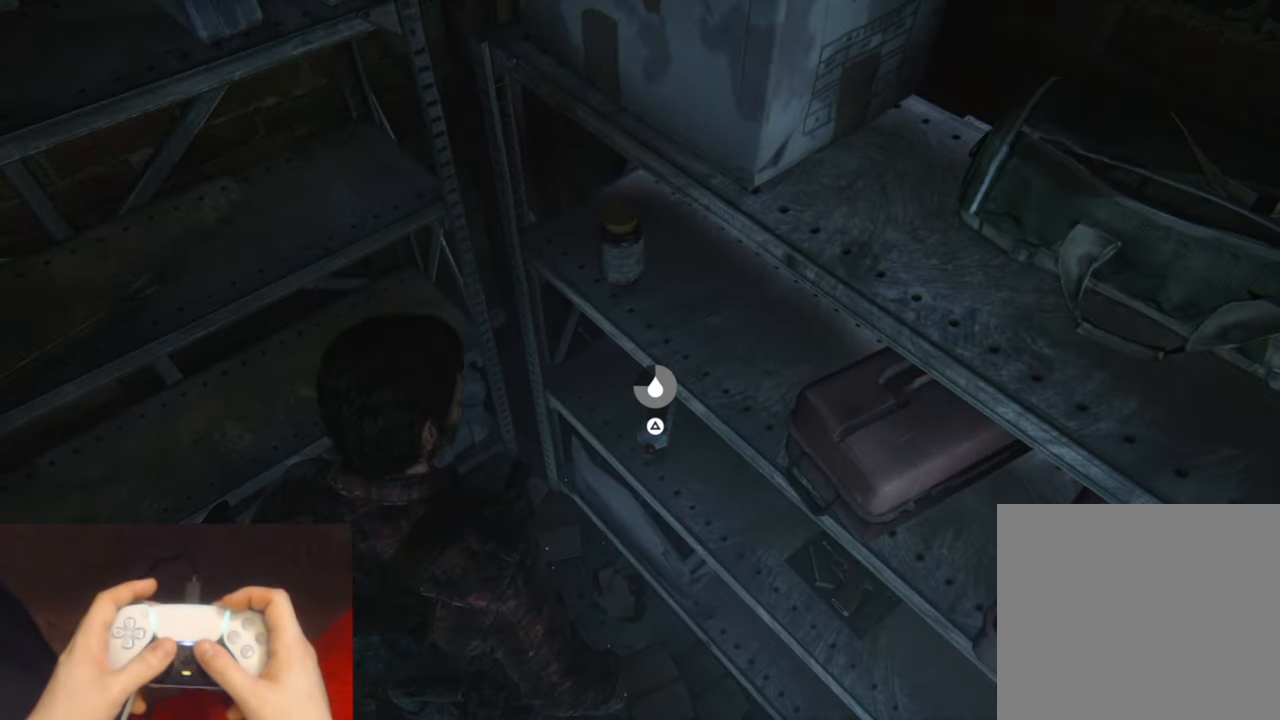
{"buttons": [], "left_stick": "center", "right_stick": "left", "events": [[67, "left_stick", "left"], [84, "right_stick", "left"], [417, "left_stick", "center"]]}
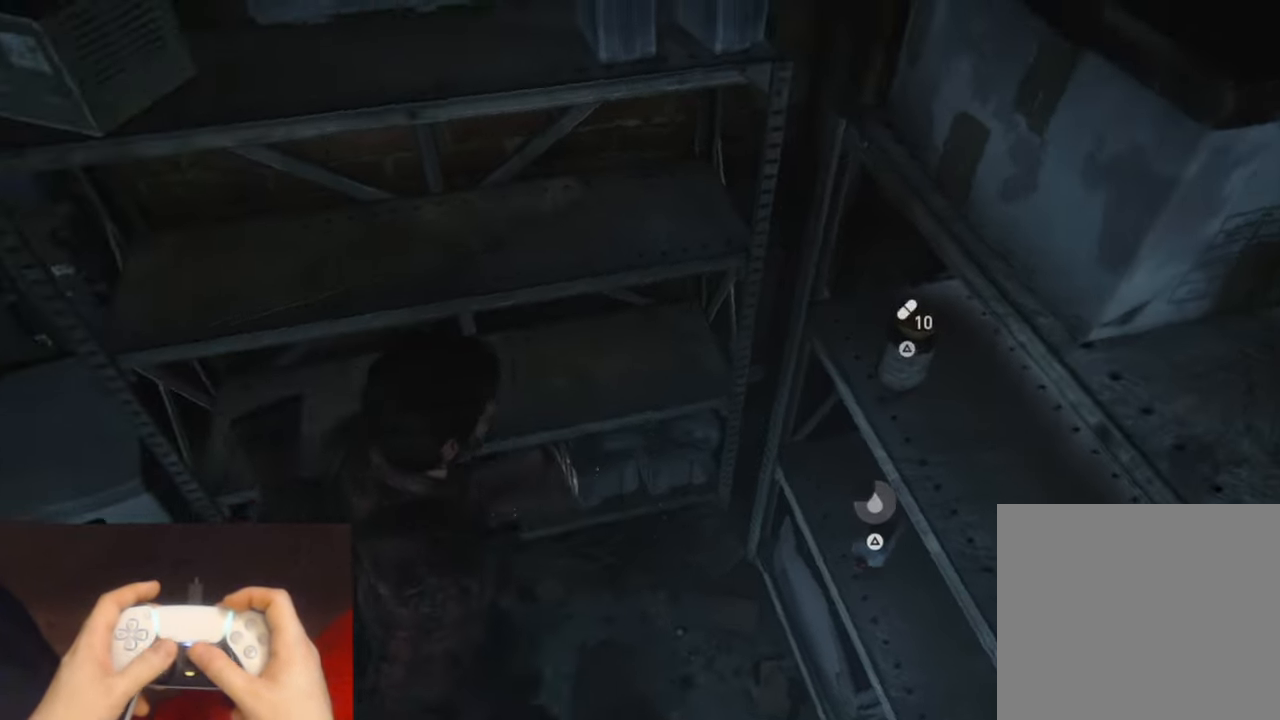
{"buttons": [], "left_stick": "center", "right_stick": "center", "events": [[33, "right_stick", "center"], [133, "left_stick", "up-left"], [383, "left_stick", "center"]]}
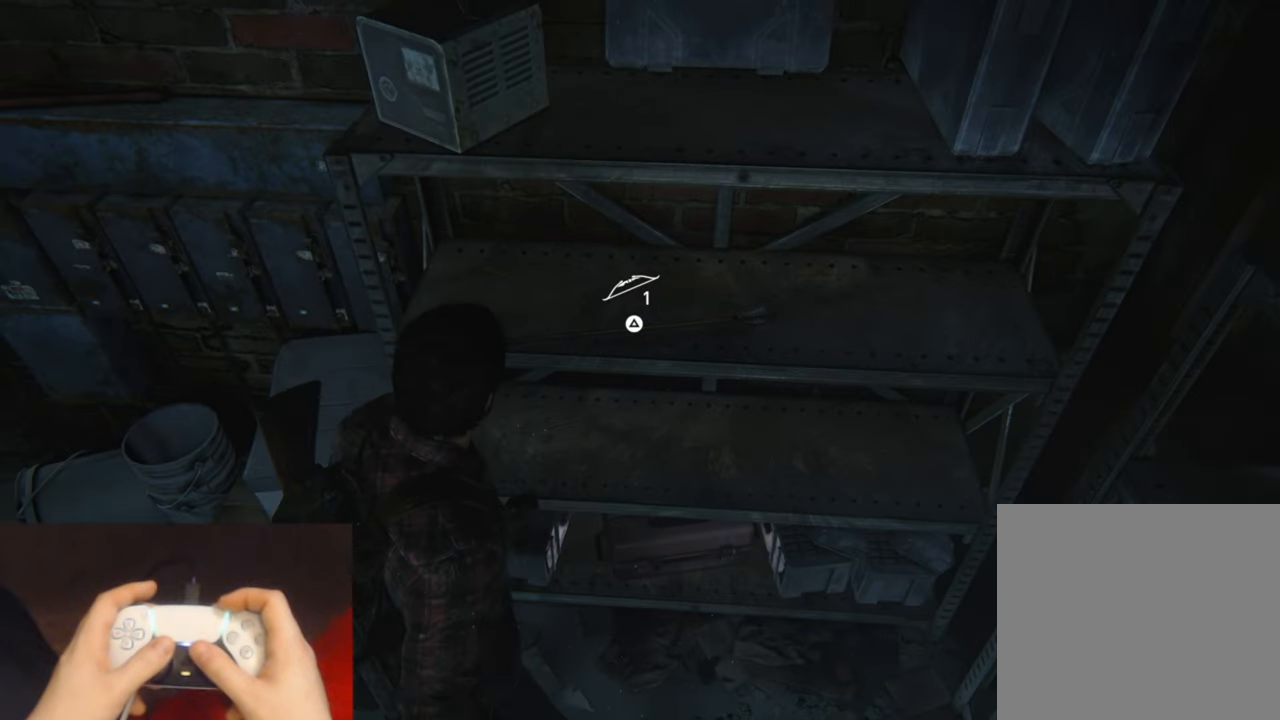
{"buttons": [], "left_stick": "down-right", "right_stick": "center", "events": [[66, "left_stick", "up-left"], [300, "left_stick", "center"], [500, "left_stick", "down-right"]]}
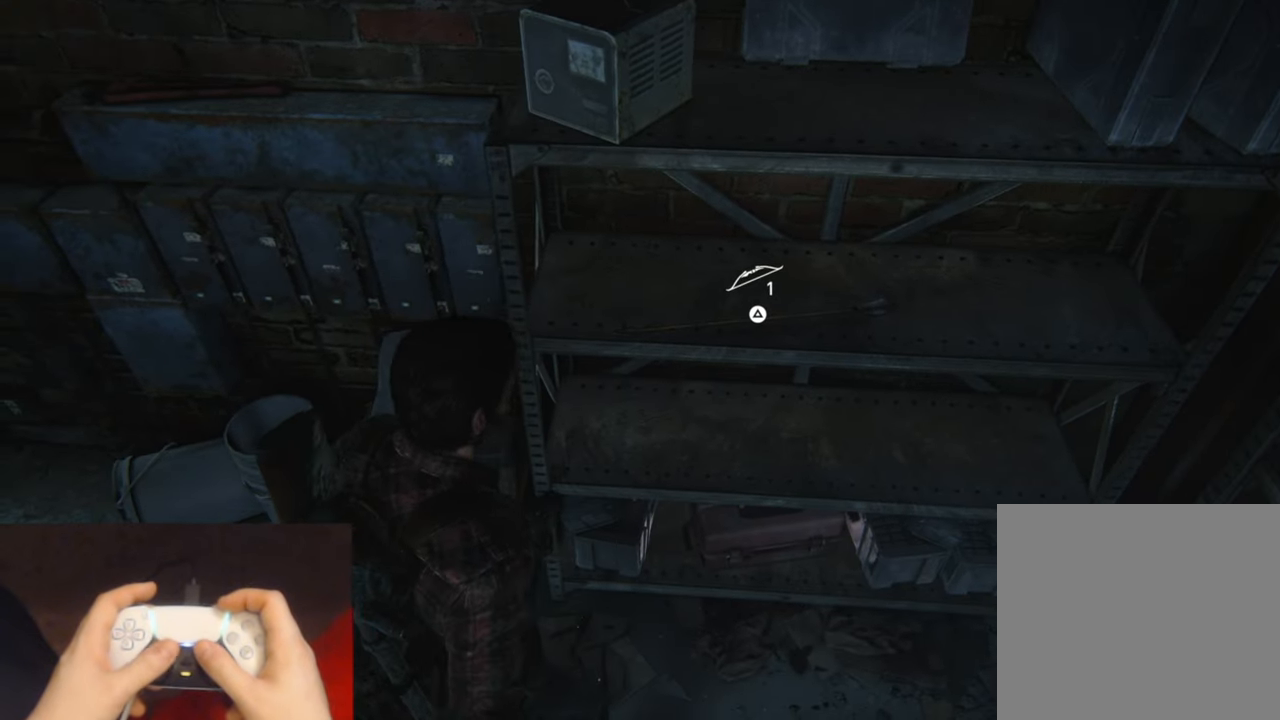
{"buttons": [], "left_stick": "center", "right_stick": "right", "events": [[16, "right_stick", "right"], [166, "left_stick", "center"]]}
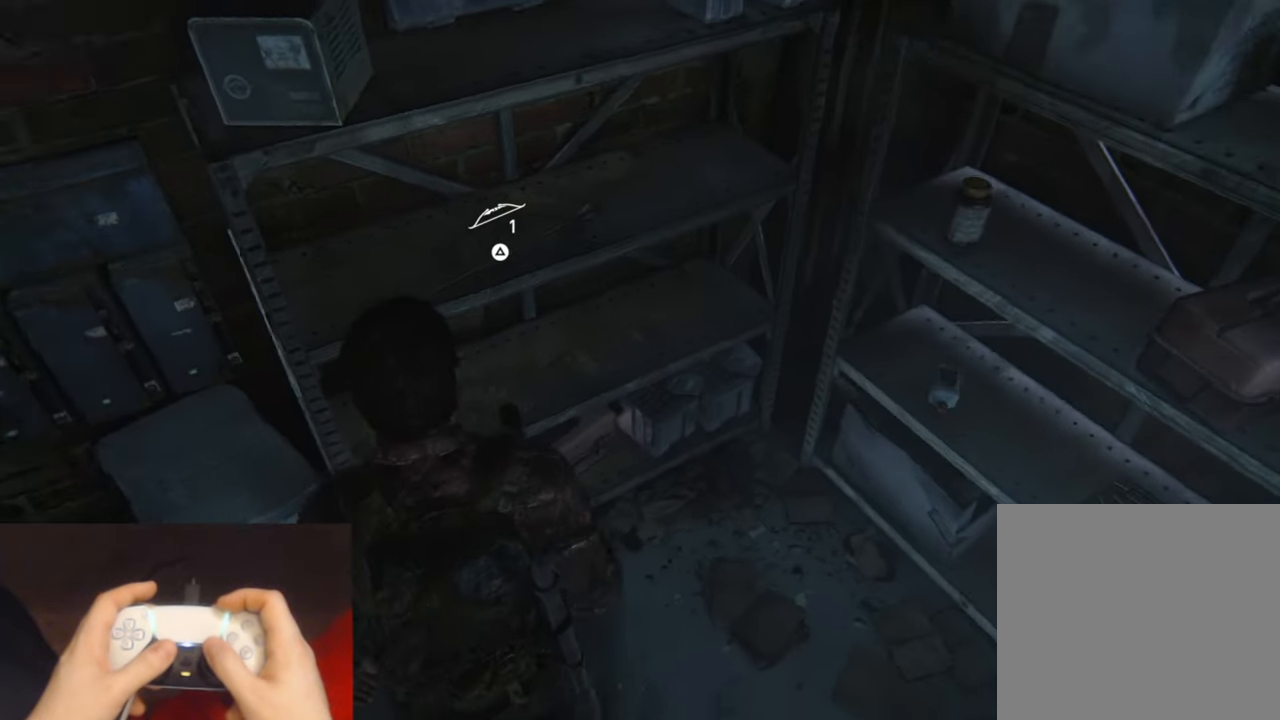
{"buttons": [], "left_stick": "up", "right_stick": "center", "events": [[16, "right_stick", "up-right"], [283, "right_stick", "center"], [316, "left_stick", "up"]]}